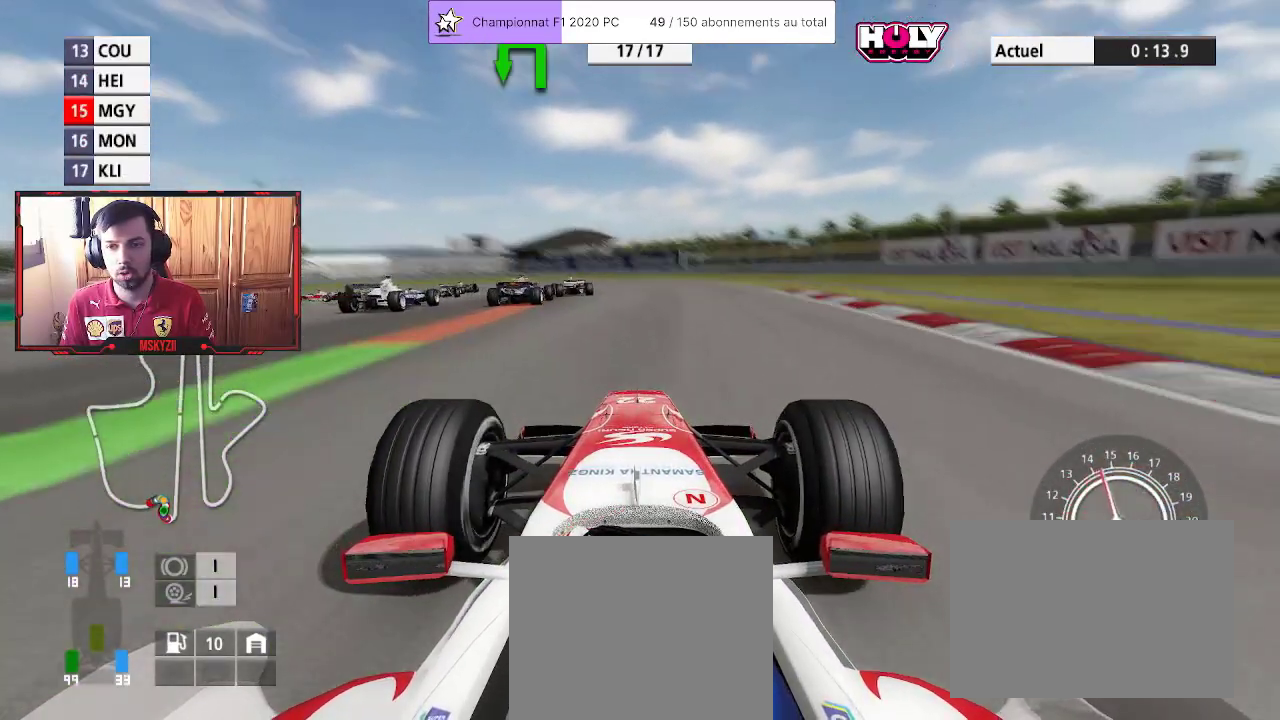
Gameplay with a controller (PlayStation layout); each line is a JSON object with the inputs held at the frame after it. "events" lists button and stick changes between this image and that frame as [ms after this image, input, new state], when the widget could be followed in between.
{"buttons": ["L2"], "left_stick": "up-left", "right_stick": "center", "events": [[200, "left_stick", "up-left"], [250, "R2", "up"], [300, "L2", "down"]]}
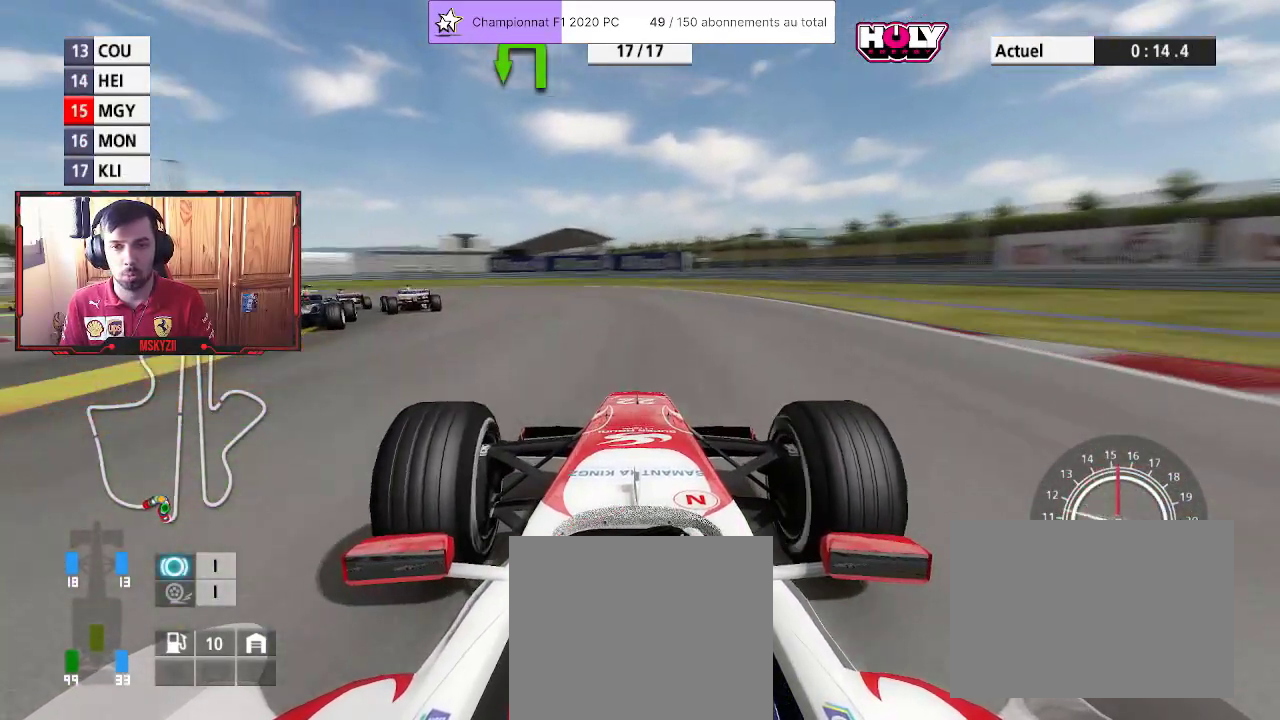
{"buttons": [], "left_stick": "up-left", "right_stick": "center", "events": [[117, "L2", "up"]]}
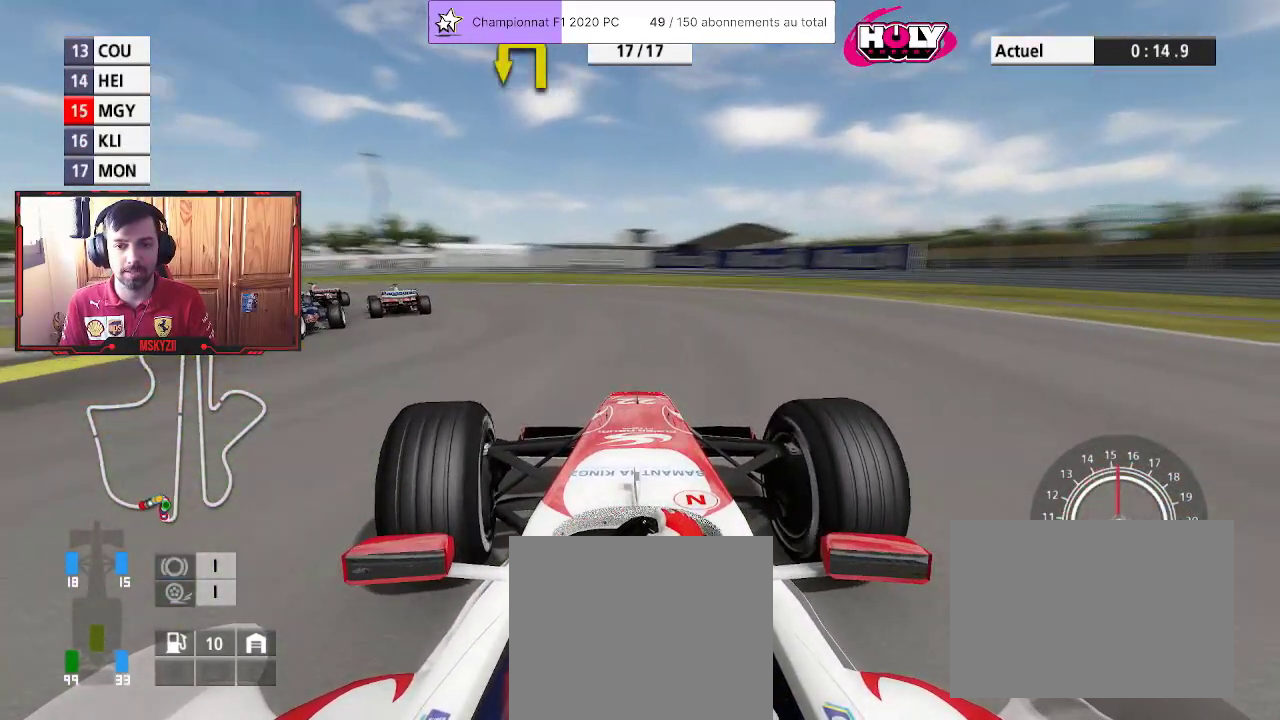
{"buttons": [], "left_stick": "up-left", "right_stick": "center", "events": []}
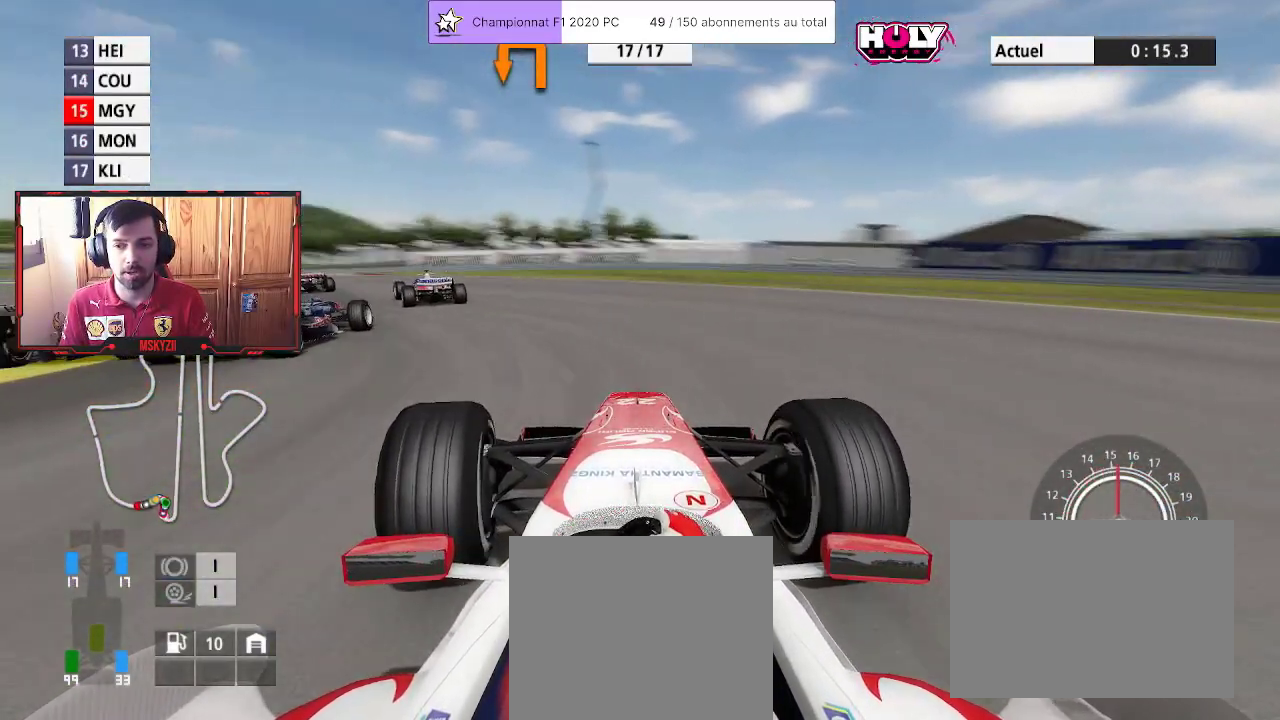
{"buttons": [], "left_stick": "up-left", "right_stick": "center", "events": []}
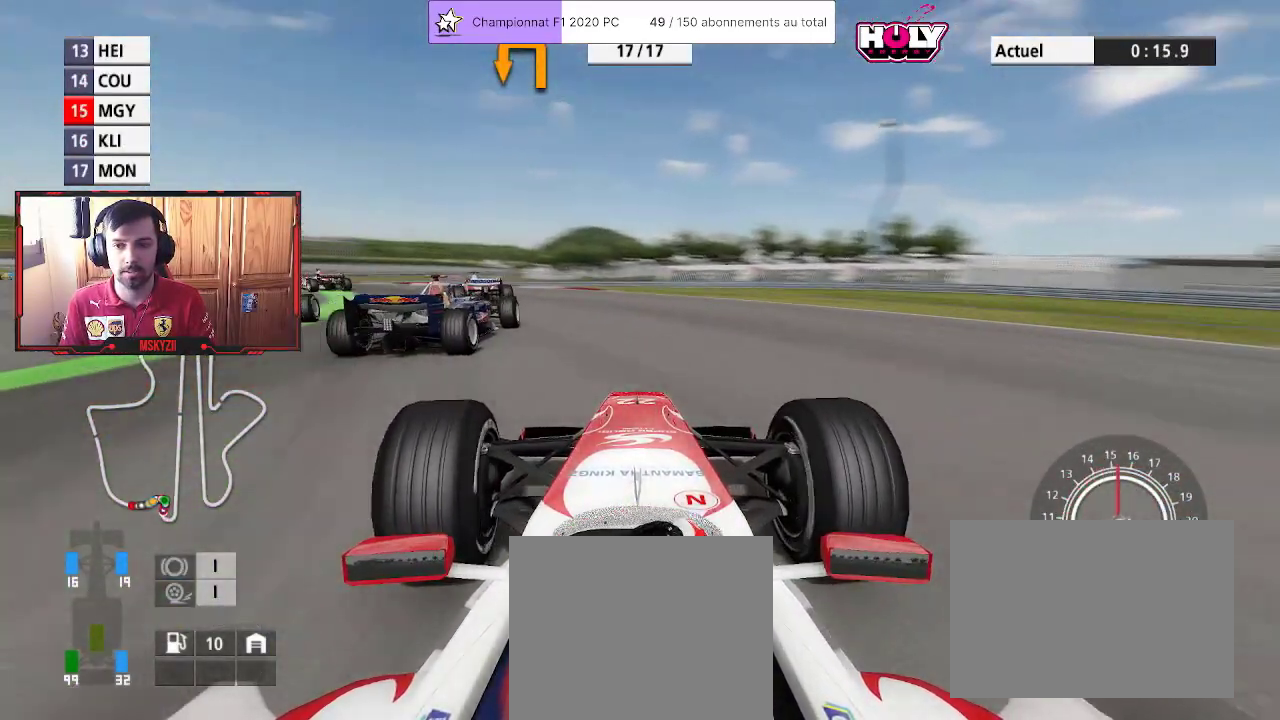
{"buttons": [], "left_stick": "up-left", "right_stick": "center", "events": []}
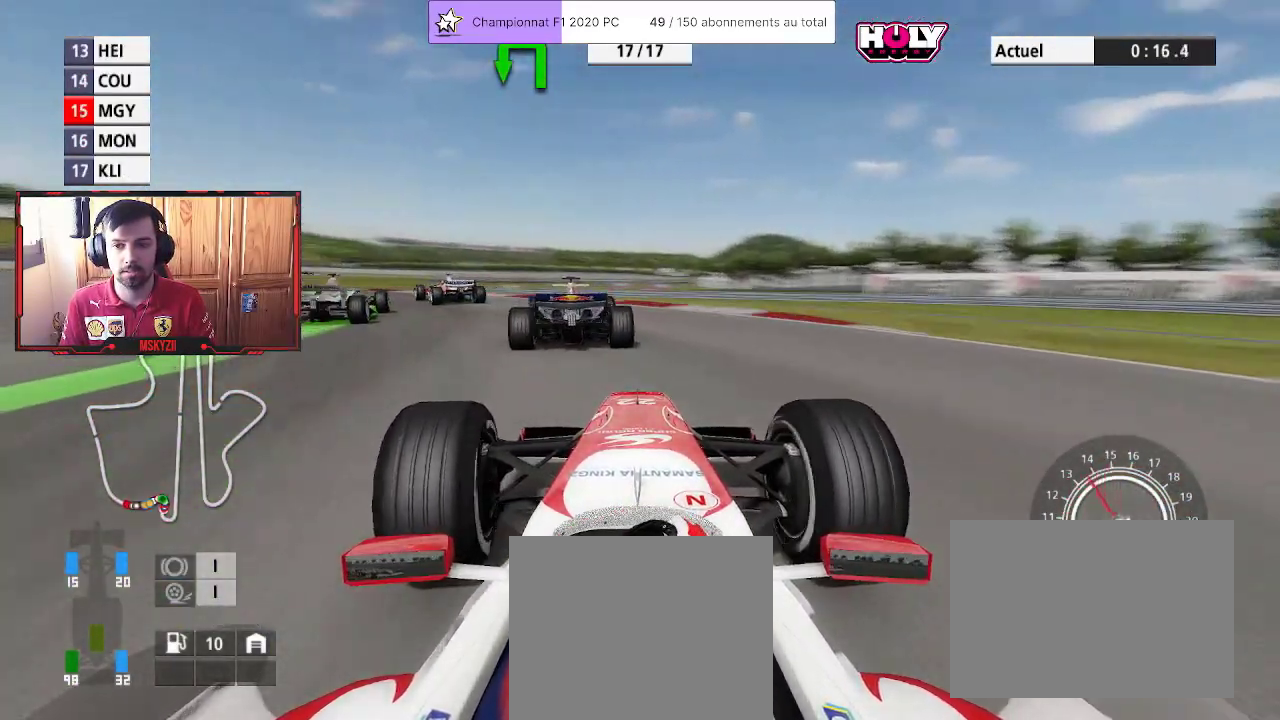
{"buttons": ["R2"], "left_stick": "up-left", "right_stick": "center", "events": [[283, "R2", "down"]]}
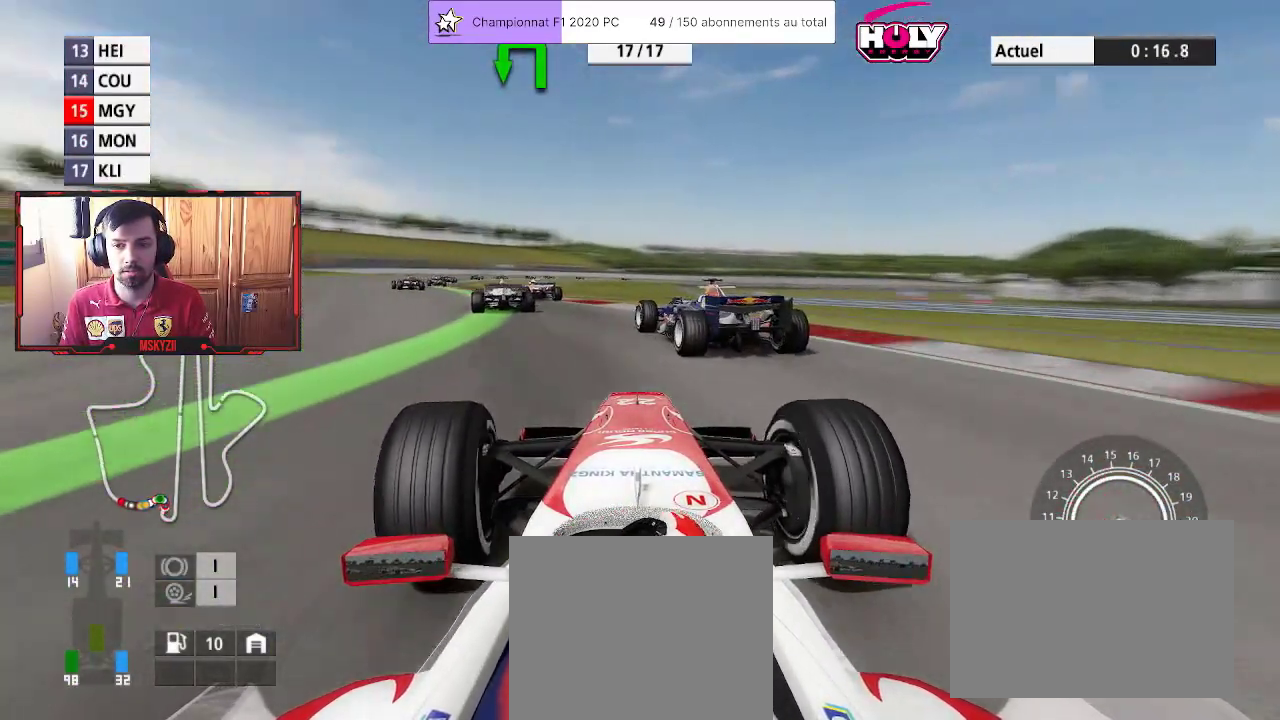
{"buttons": ["R2"], "left_stick": "up", "right_stick": "center", "events": [[217, "R2", "up"], [367, "R2", "down"], [417, "left_stick", "up"]]}
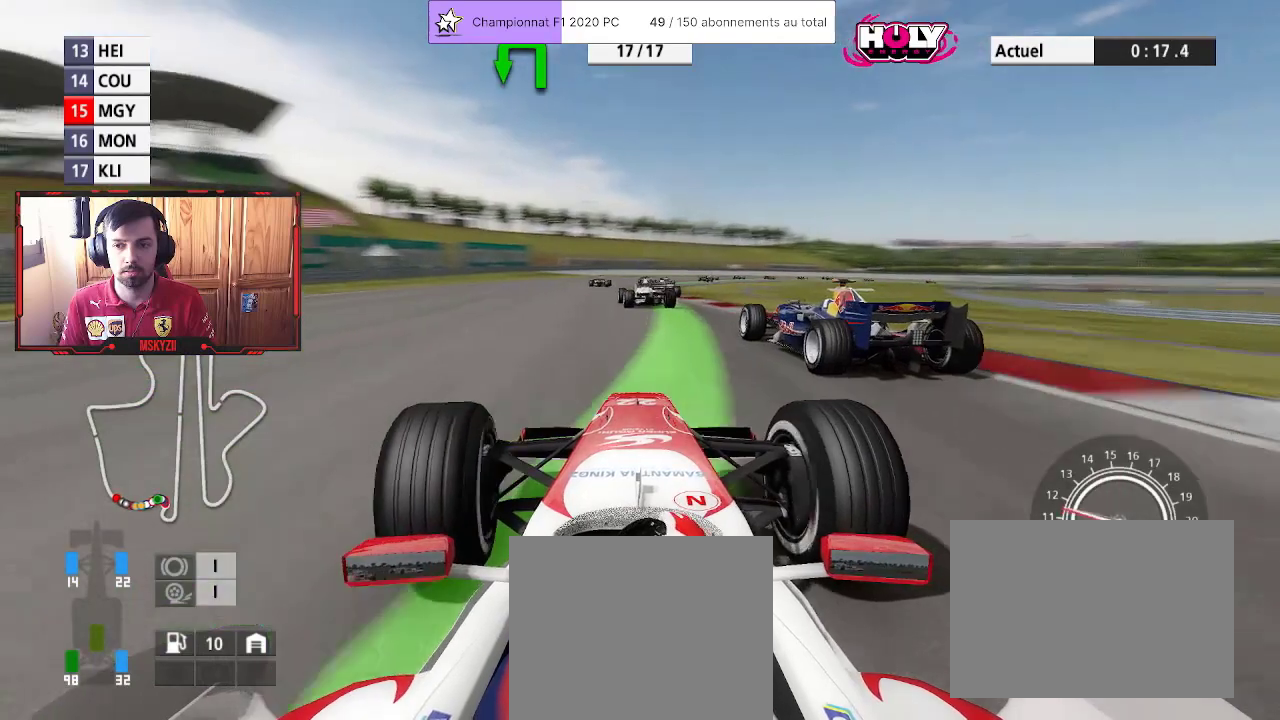
{"buttons": ["R2"], "left_stick": "center", "right_stick": "center", "events": [[417, "left_stick", "center"]]}
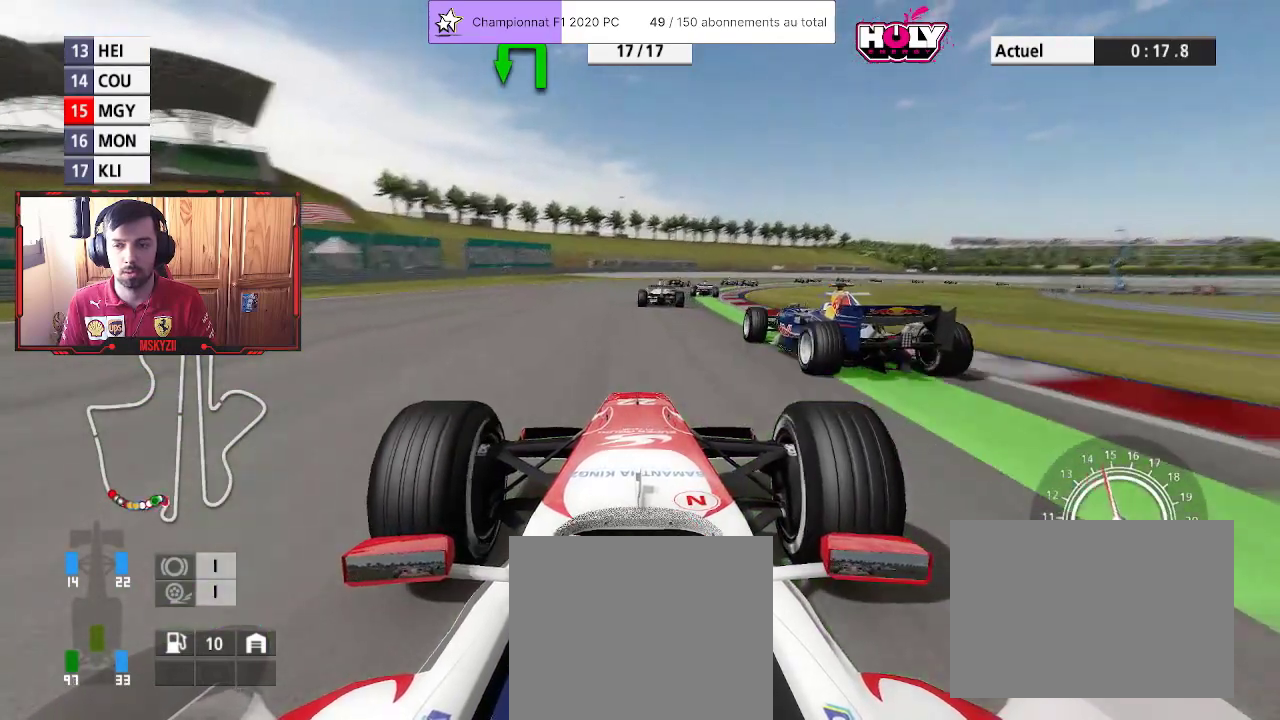
{"buttons": ["CROSS", "R2"], "left_stick": "up", "right_stick": "center", "events": [[50, "left_stick", "up"], [500, "CROSS", "down"]]}
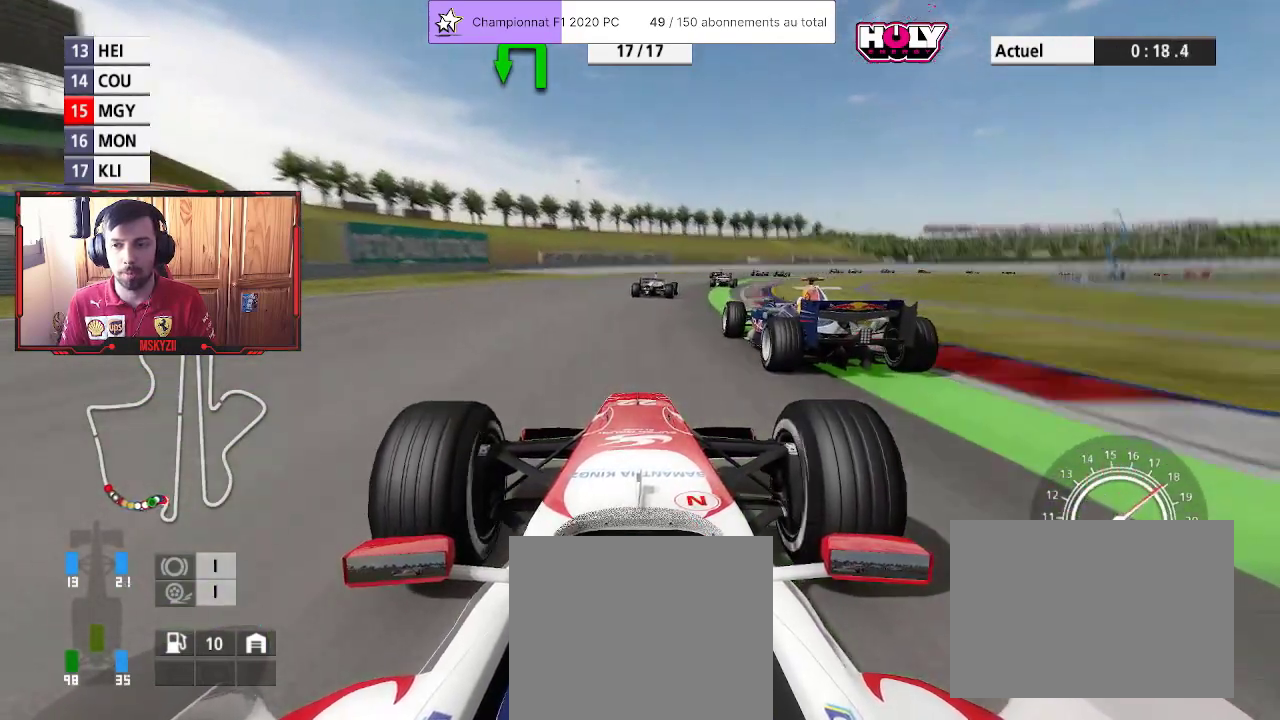
{"buttons": ["R2"], "left_stick": "up", "right_stick": "center", "events": [[133, "CROSS", "up"]]}
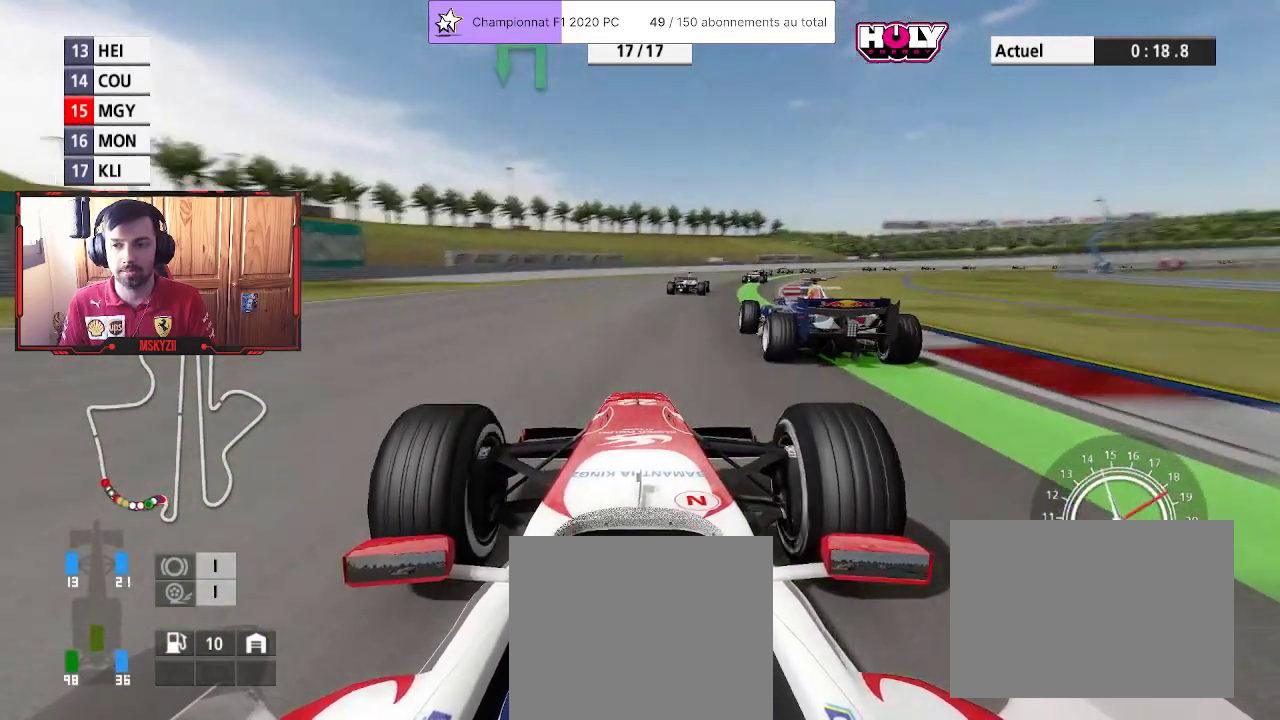
{"buttons": ["R2"], "left_stick": "up", "right_stick": "center", "events": []}
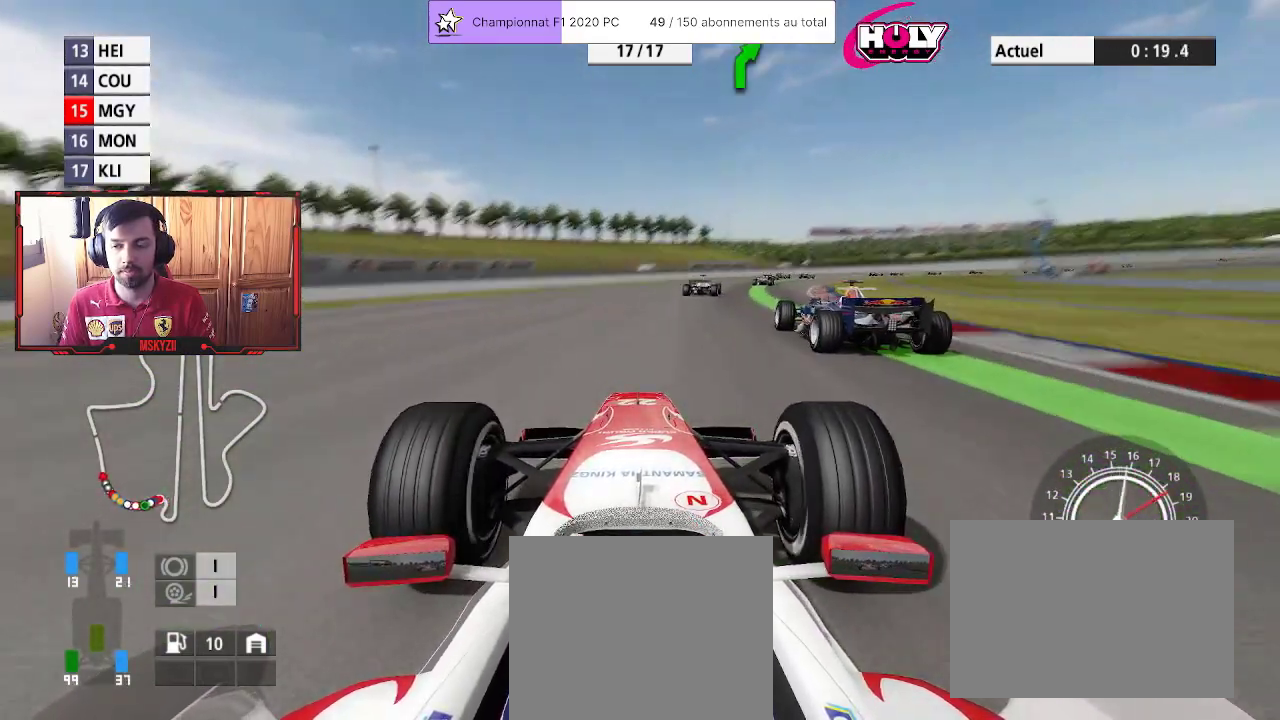
{"buttons": ["R2"], "left_stick": "up", "right_stick": "center", "events": []}
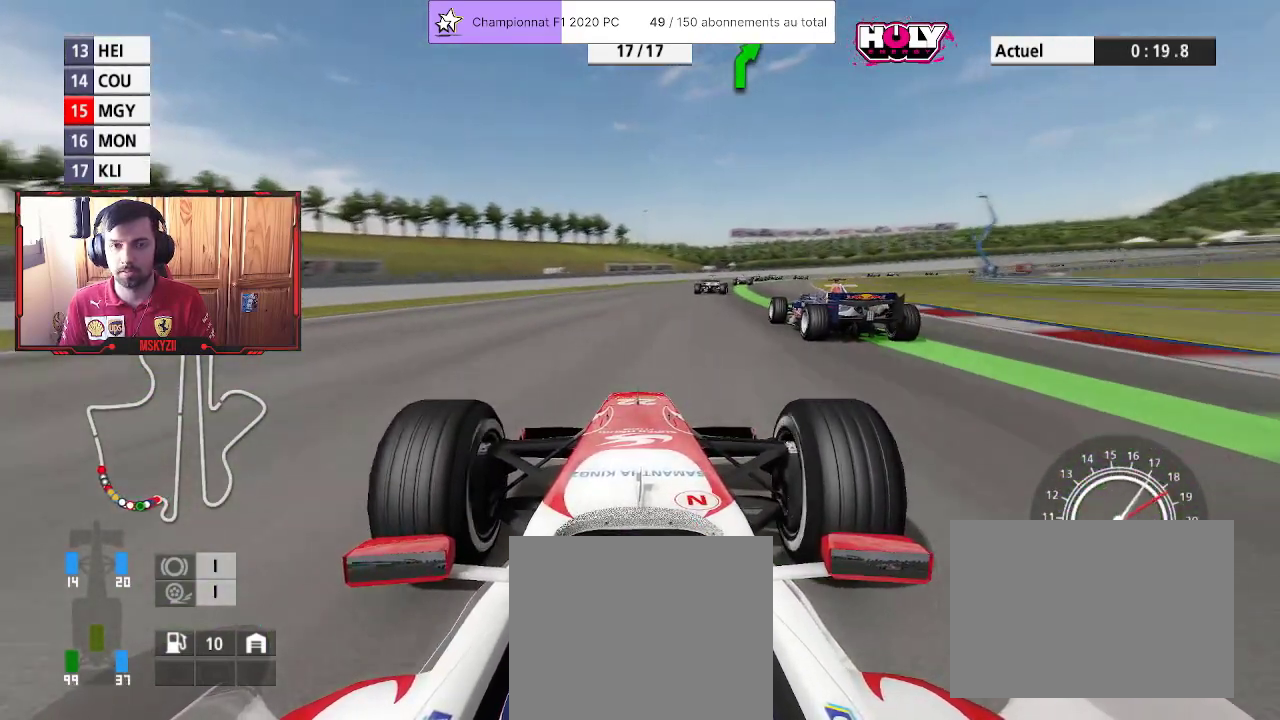
{"buttons": ["R2"], "left_stick": "up", "right_stick": "center", "events": [[317, "CROSS", "down"], [483, "CROSS", "up"]]}
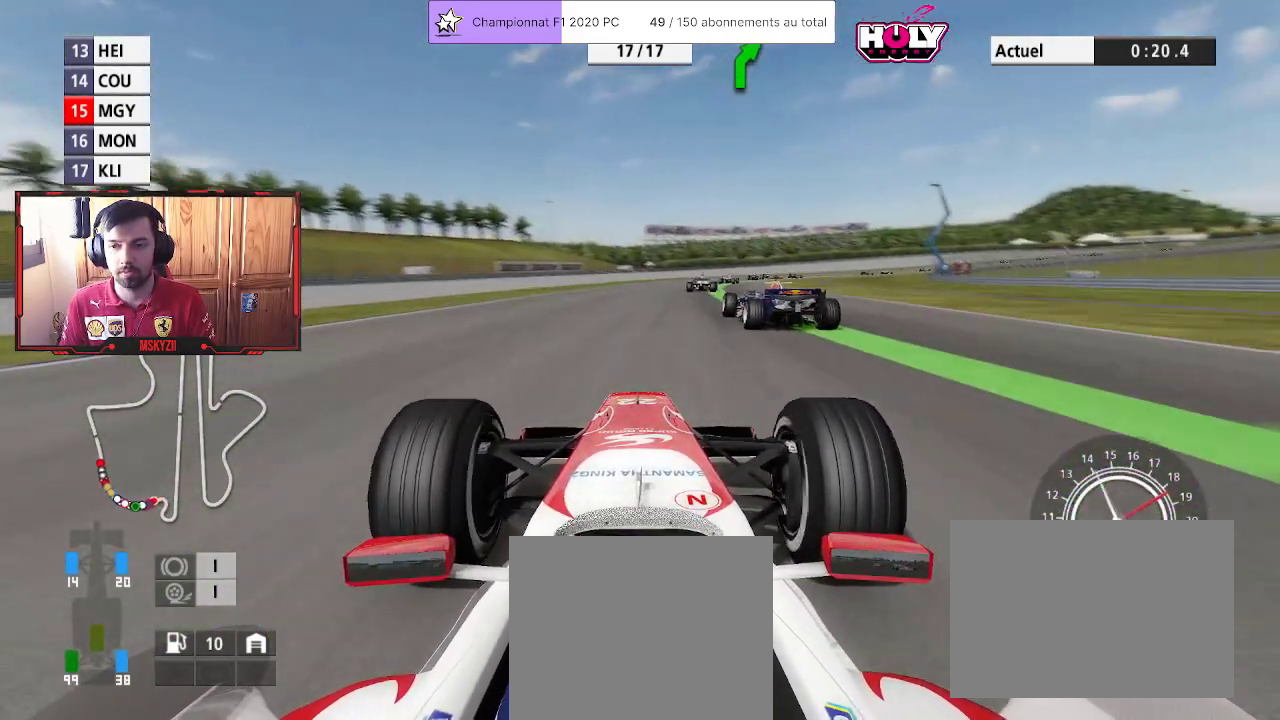
{"buttons": ["R2"], "left_stick": "up", "right_stick": "center", "events": []}
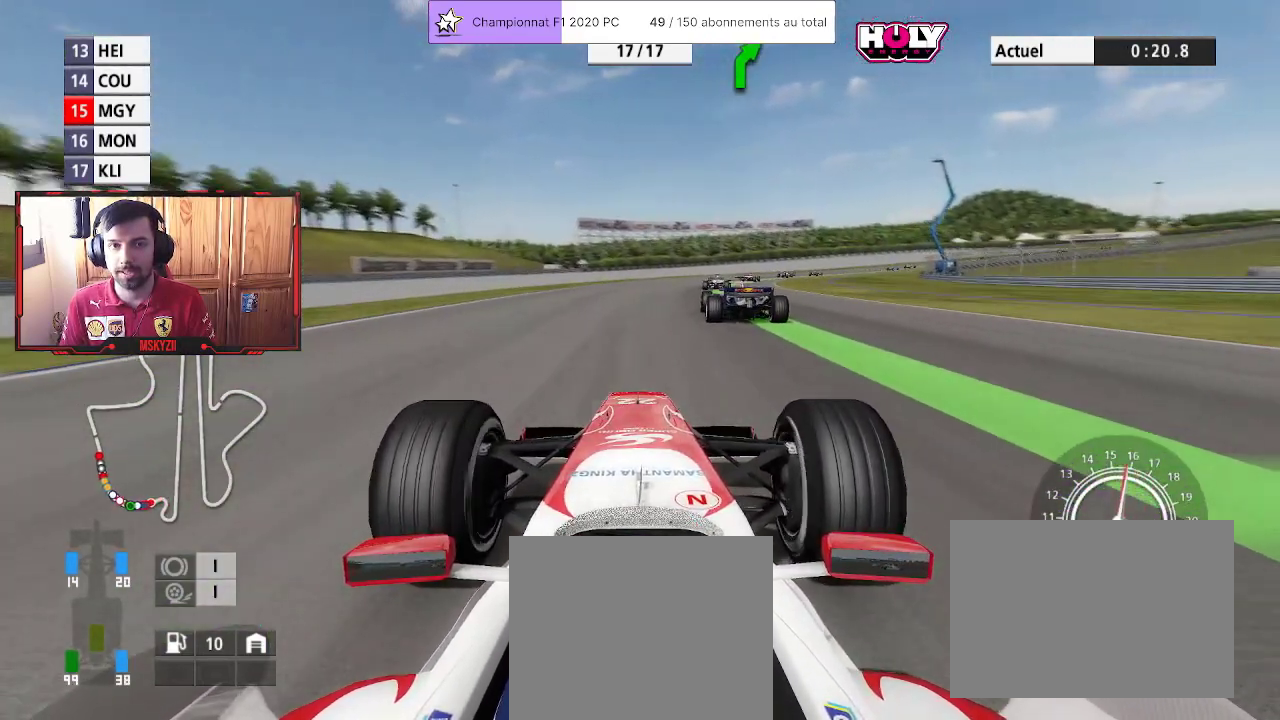
{"buttons": ["R2"], "left_stick": "up", "right_stick": "center", "events": []}
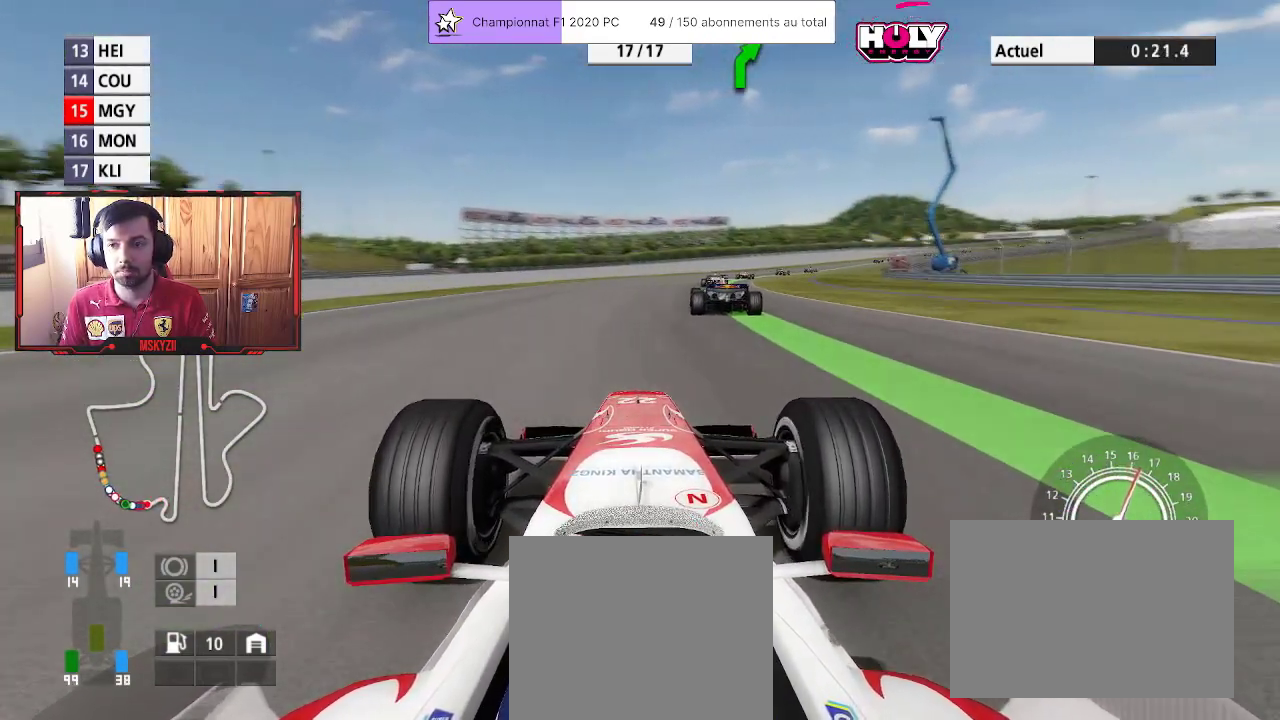
{"buttons": ["R2"], "left_stick": "up", "right_stick": "center", "events": []}
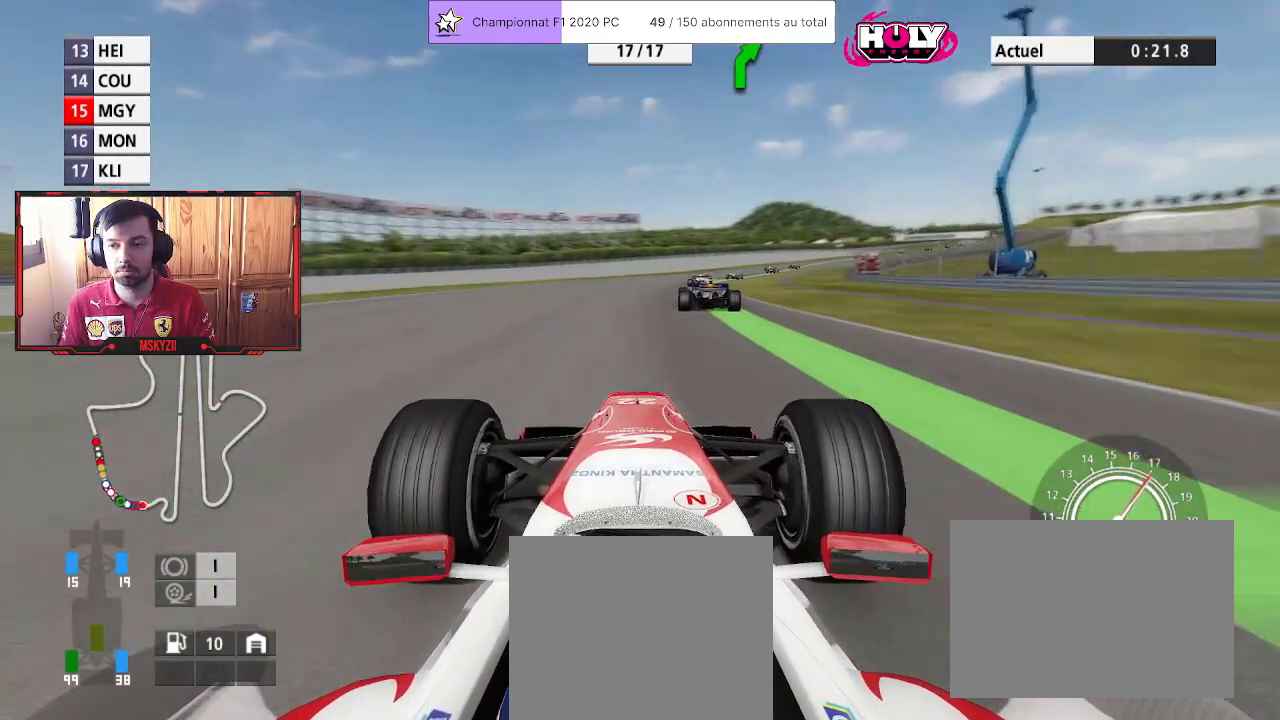
{"buttons": ["R2"], "left_stick": "up", "right_stick": "center", "events": []}
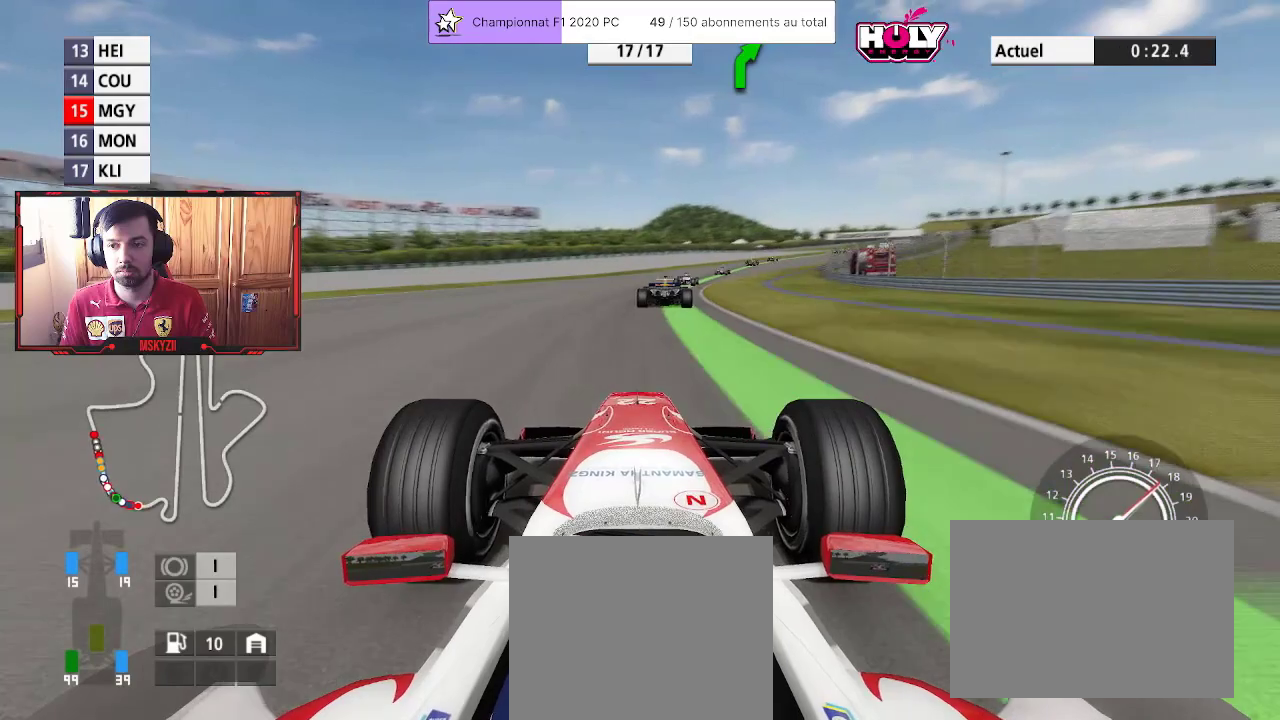
{"buttons": ["R1", "R2"], "left_stick": "up", "right_stick": "center", "events": [[450, "R1", "down"]]}
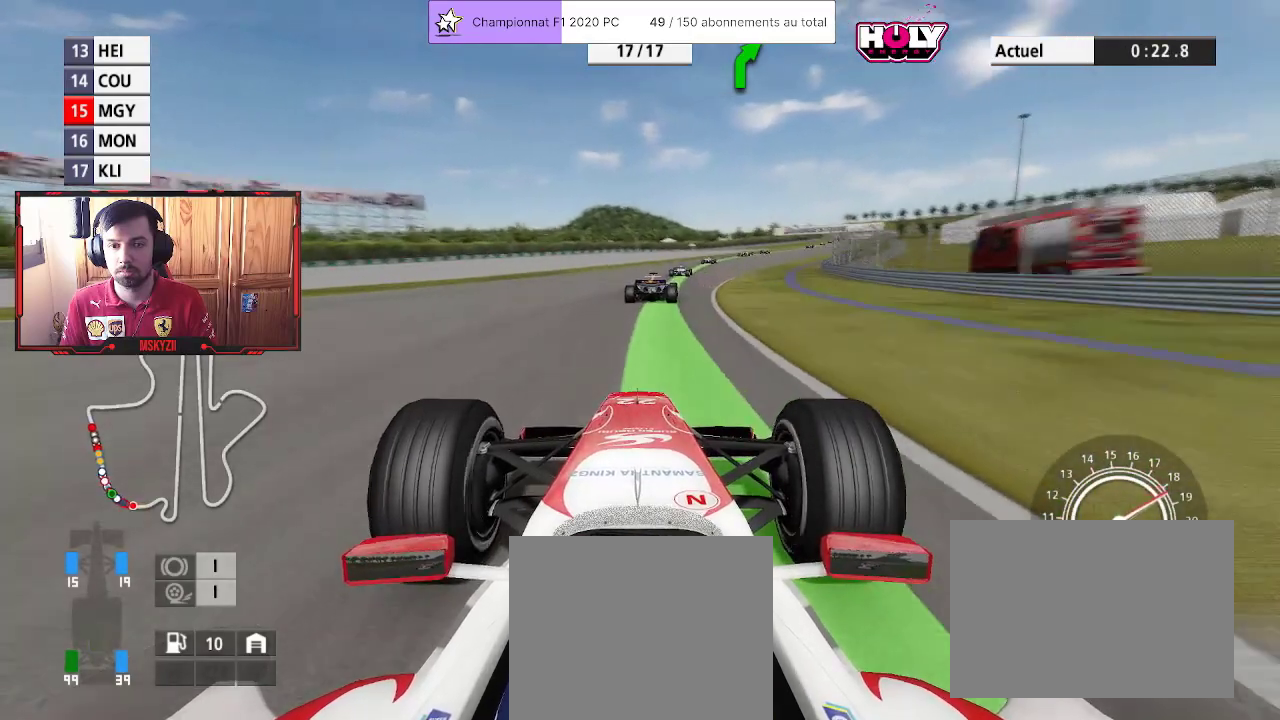
{"buttons": ["R2"], "left_stick": "up", "right_stick": "center", "events": [[17, "CROSS", "down"], [100, "R1", "up"], [133, "CROSS", "up"]]}
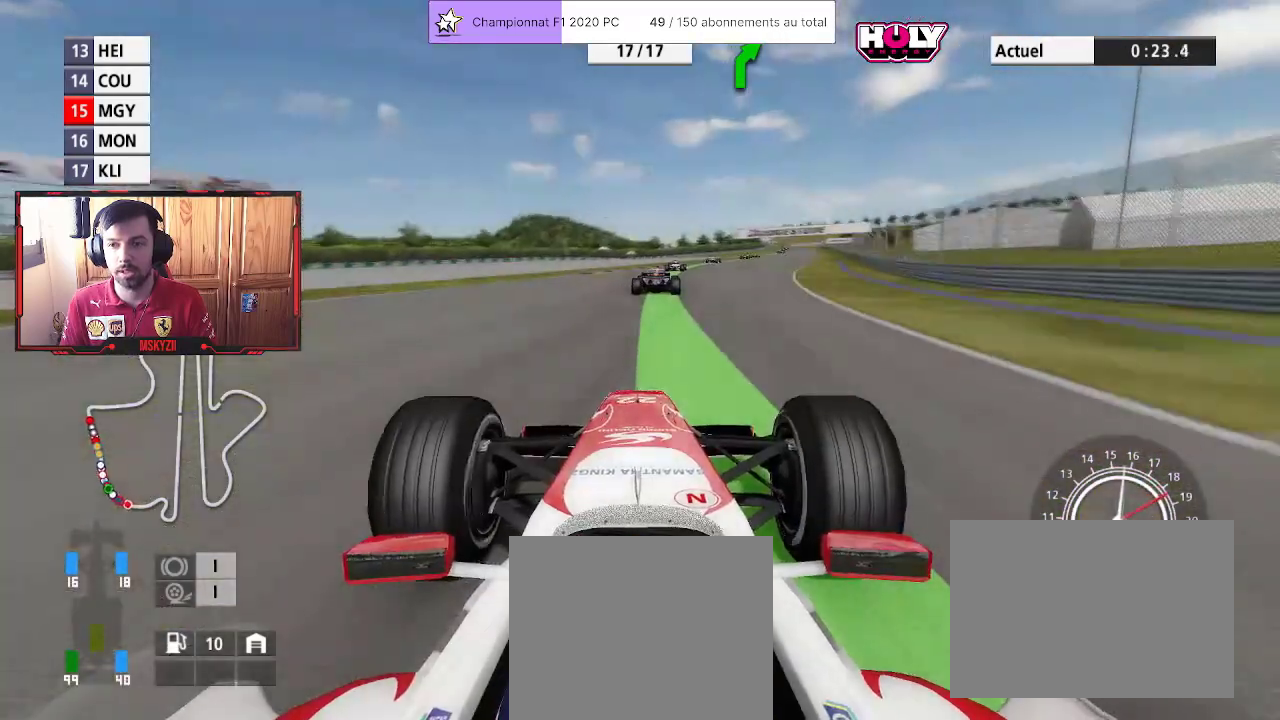
{"buttons": ["R2"], "left_stick": "up", "right_stick": "center", "events": []}
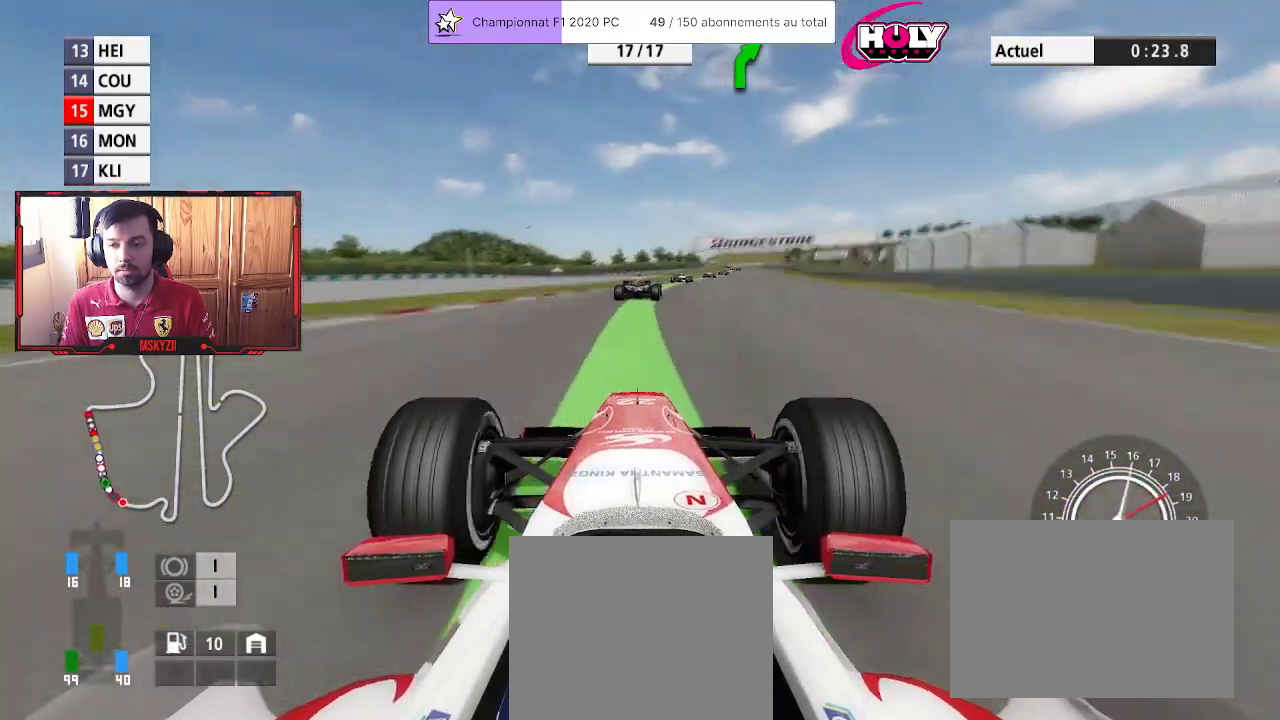
{"buttons": ["R2"], "left_stick": "up", "right_stick": "center", "events": []}
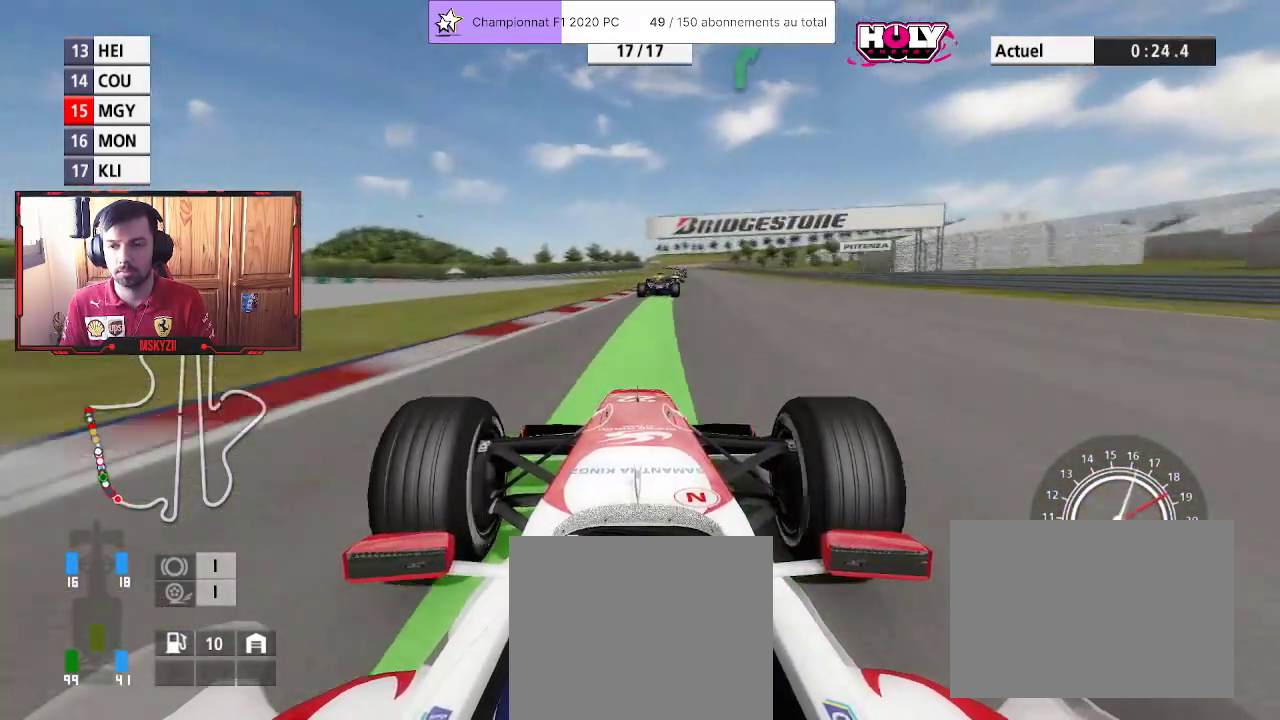
{"buttons": ["R2"], "left_stick": "center", "right_stick": "center", "events": [[467, "left_stick", "center"]]}
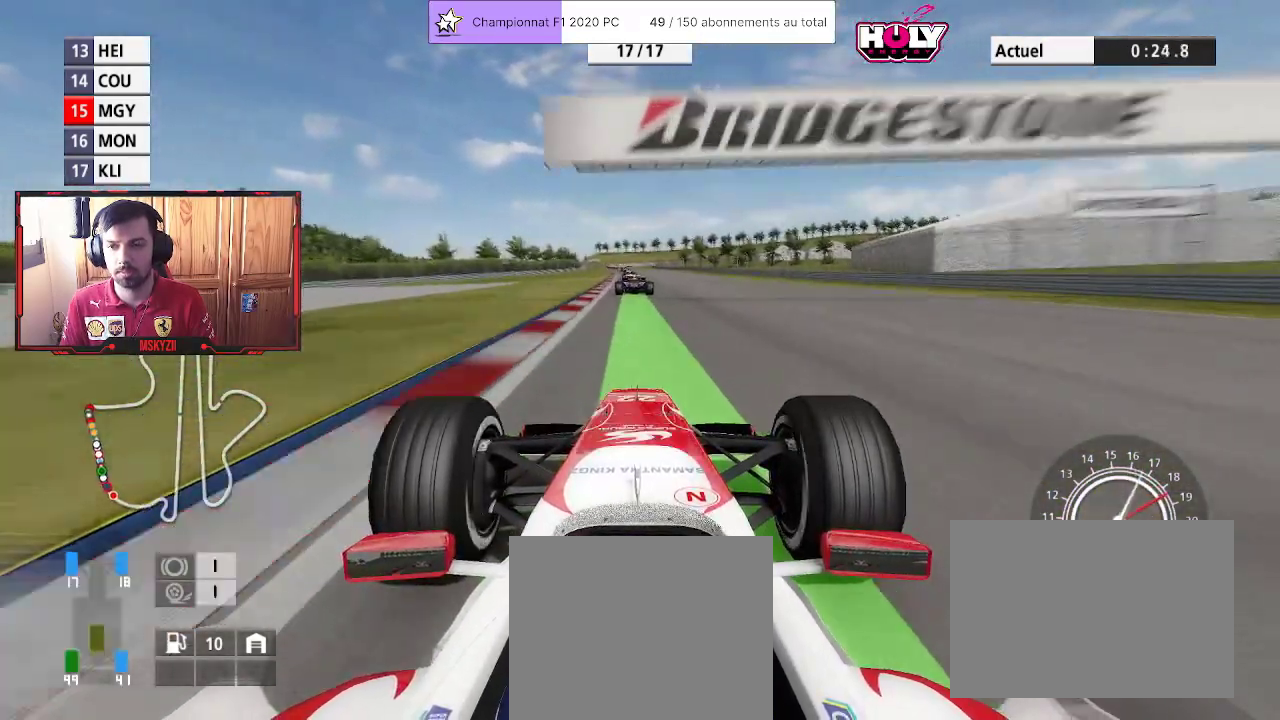
{"buttons": ["R2"], "left_stick": "center", "right_stick": "center", "events": [[117, "left_stick", "up-left"], [233, "left_stick", "center"]]}
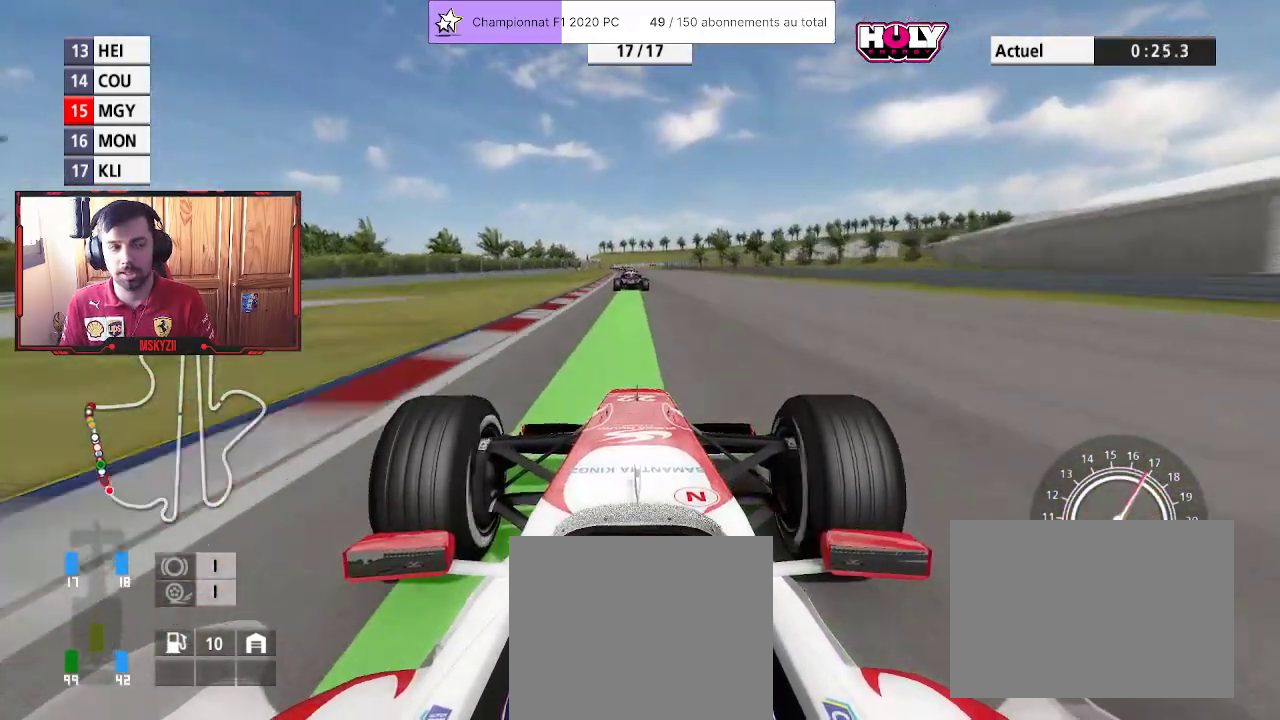
{"buttons": ["R2"], "left_stick": "up-left", "right_stick": "center", "events": [[217, "left_stick", "up"], [350, "left_stick", "center"], [483, "left_stick", "up-left"]]}
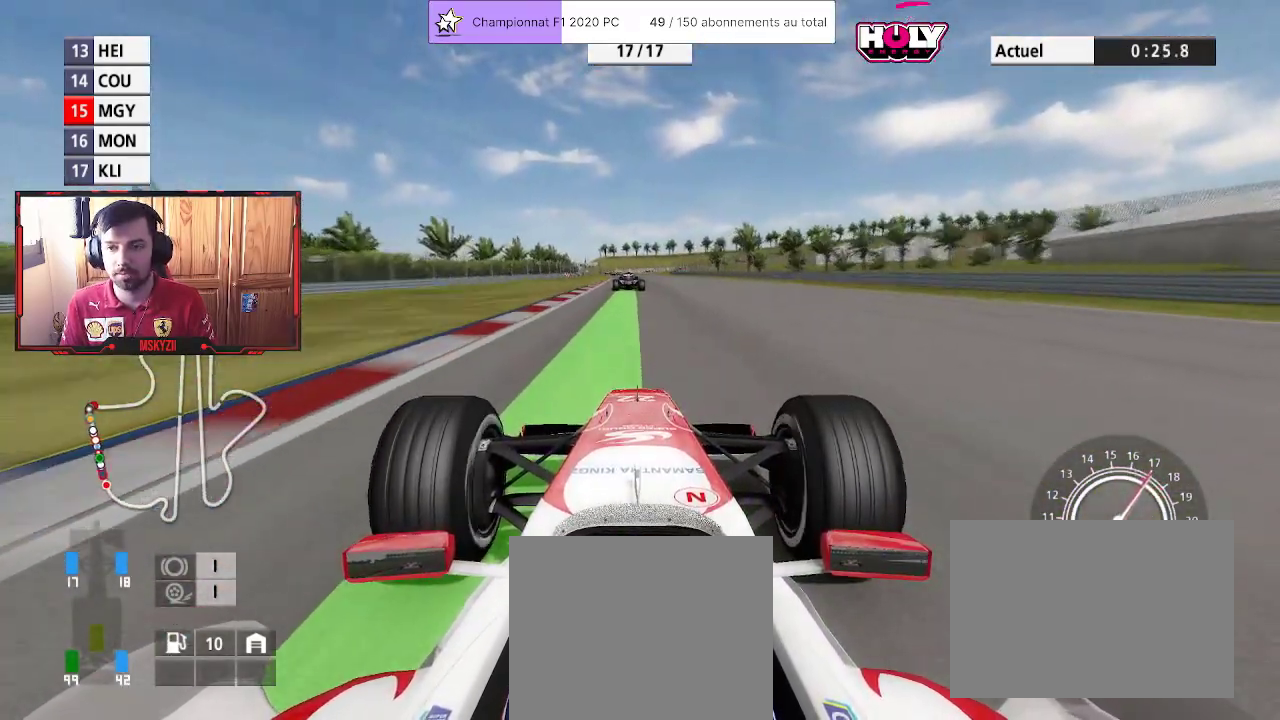
{"buttons": ["R2"], "left_stick": "center", "right_stick": "center", "events": [[133, "left_stick", "center"], [300, "left_stick", "up"], [383, "left_stick", "center"]]}
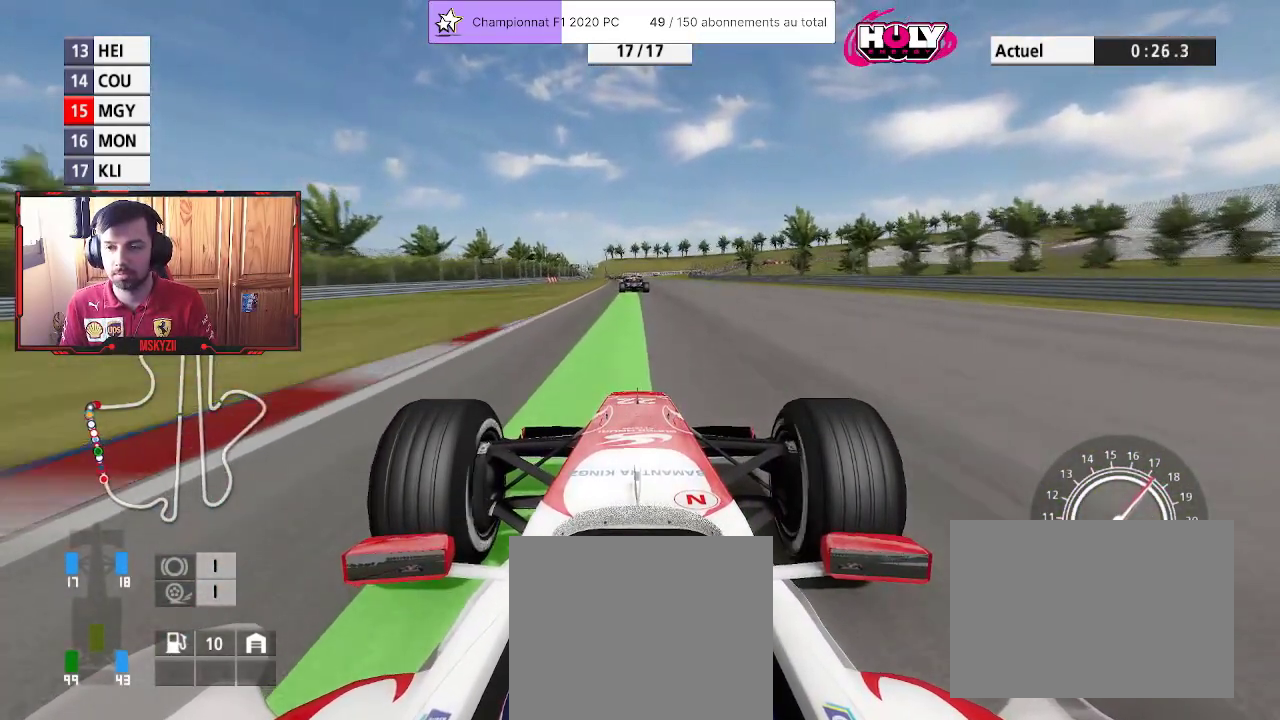
{"buttons": ["R2"], "left_stick": "up", "right_stick": "center", "events": [[50, "left_stick", "up"]]}
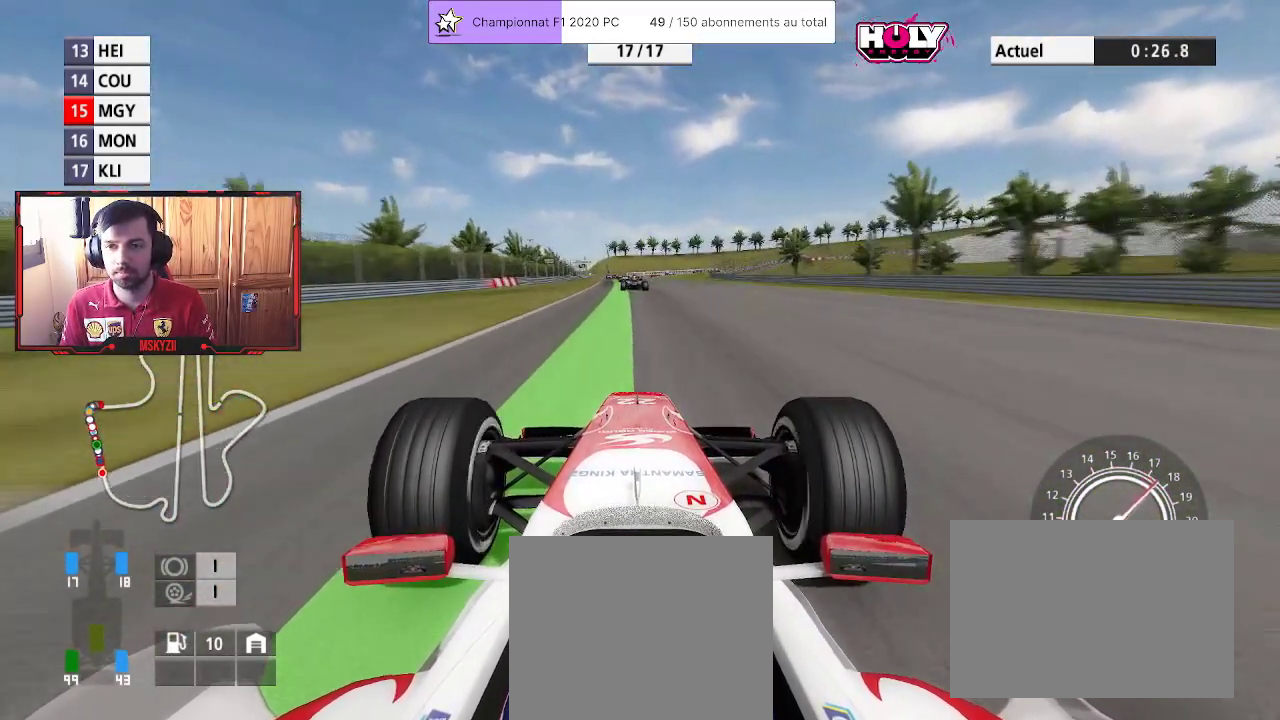
{"buttons": ["R2"], "left_stick": "up", "right_stick": "center", "events": []}
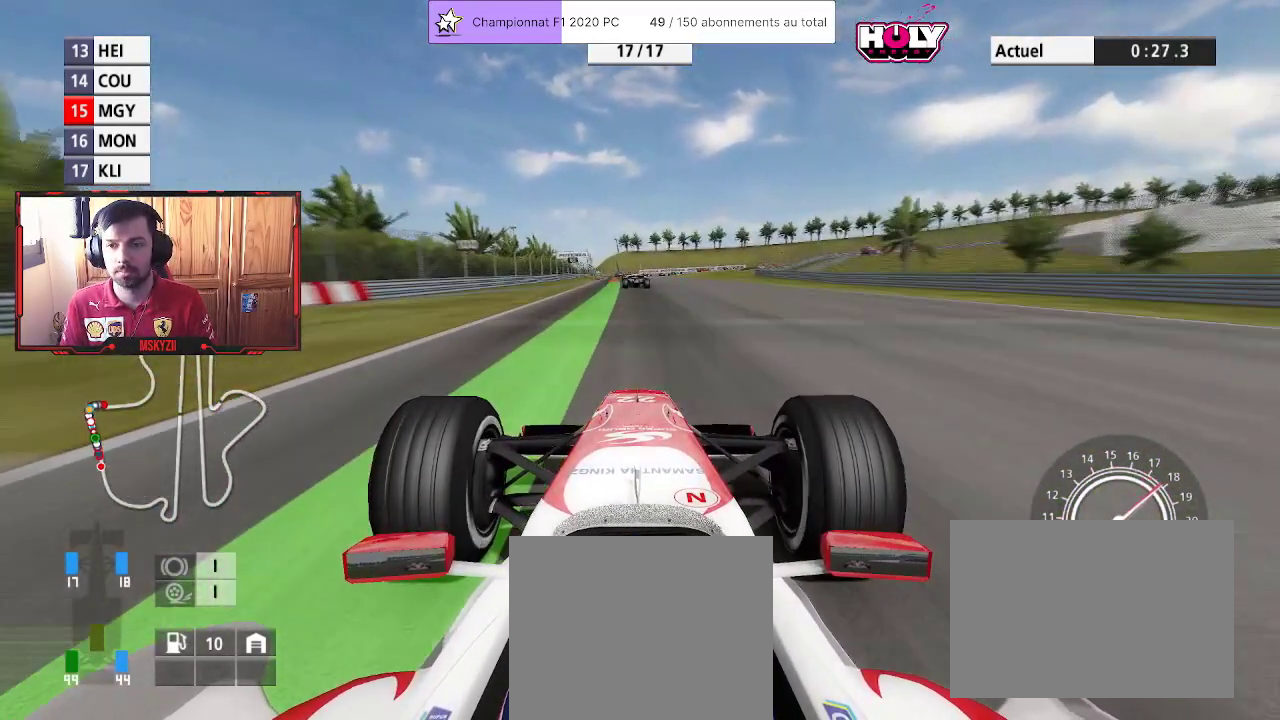
{"buttons": ["R2"], "left_stick": "up", "right_stick": "center", "events": []}
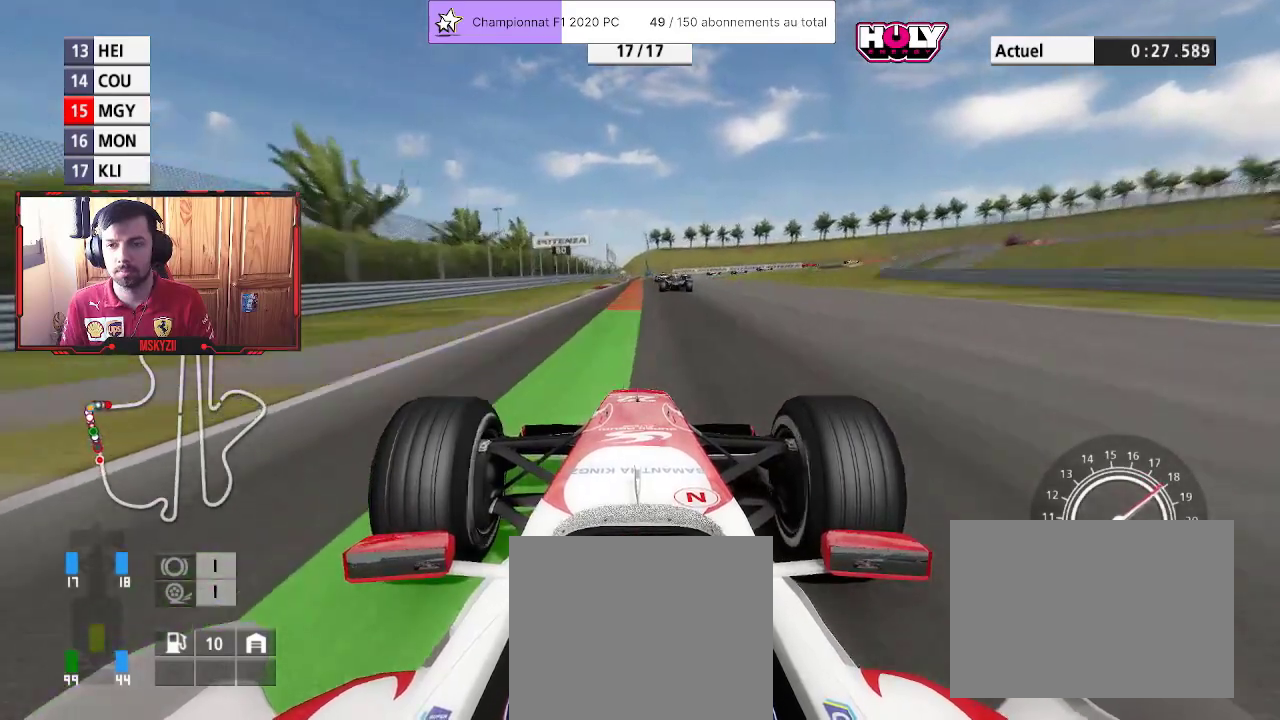
{"buttons": ["L2"], "left_stick": "up", "right_stick": "center", "events": [[117, "L2", "down"], [167, "R2", "up"]]}